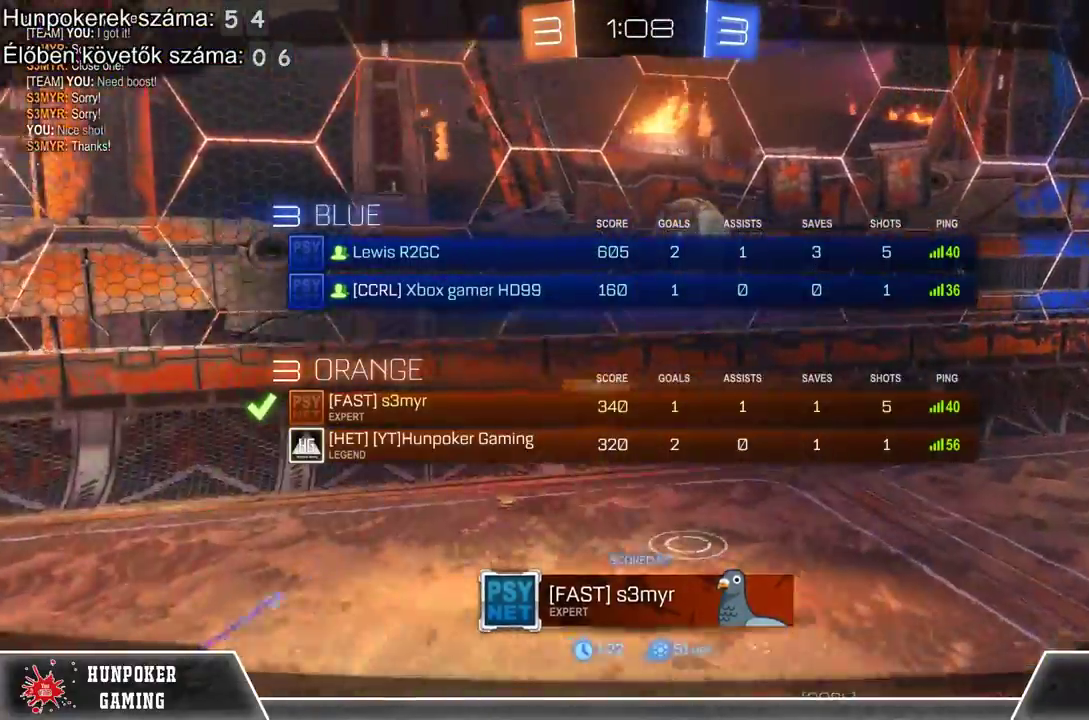
Gameplay with a controller (Xbox layout); each line is a JSON object with the inputs held at the frame after it. "events" lists button and stick changes between this image and that frame as [ms after this image, input, new state], when the widget could be followed in between.
{"buttons": ["SELECT"], "left_stick": "center", "right_stick": "center", "events": []}
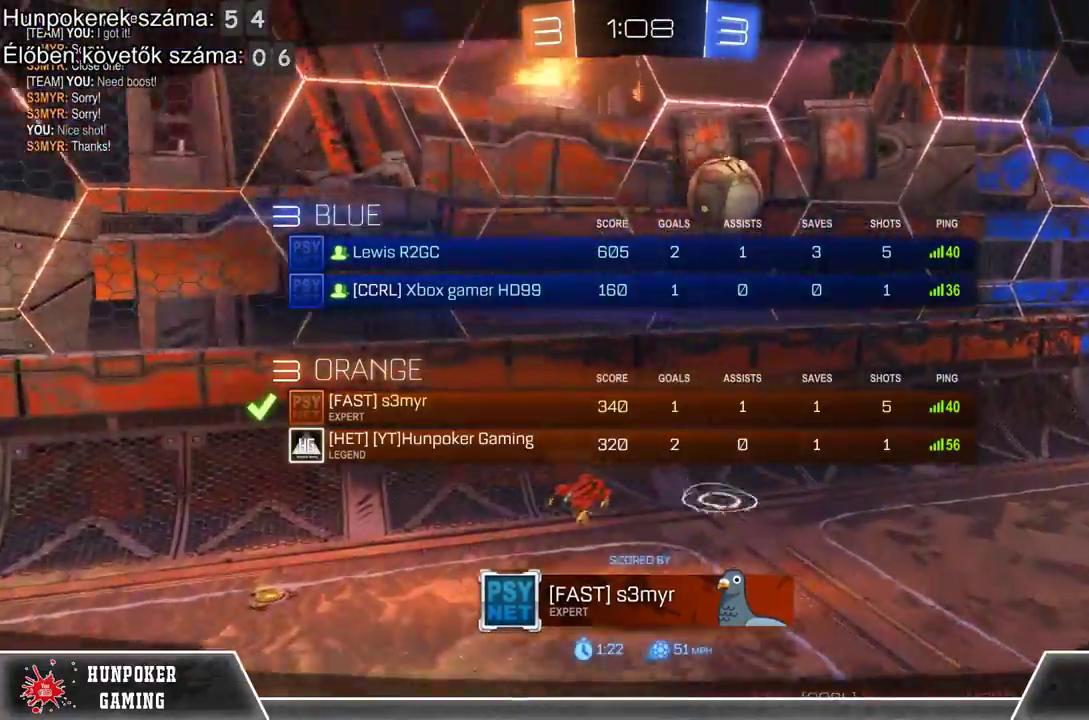
{"buttons": ["SELECT"], "left_stick": "center", "right_stick": "center", "events": []}
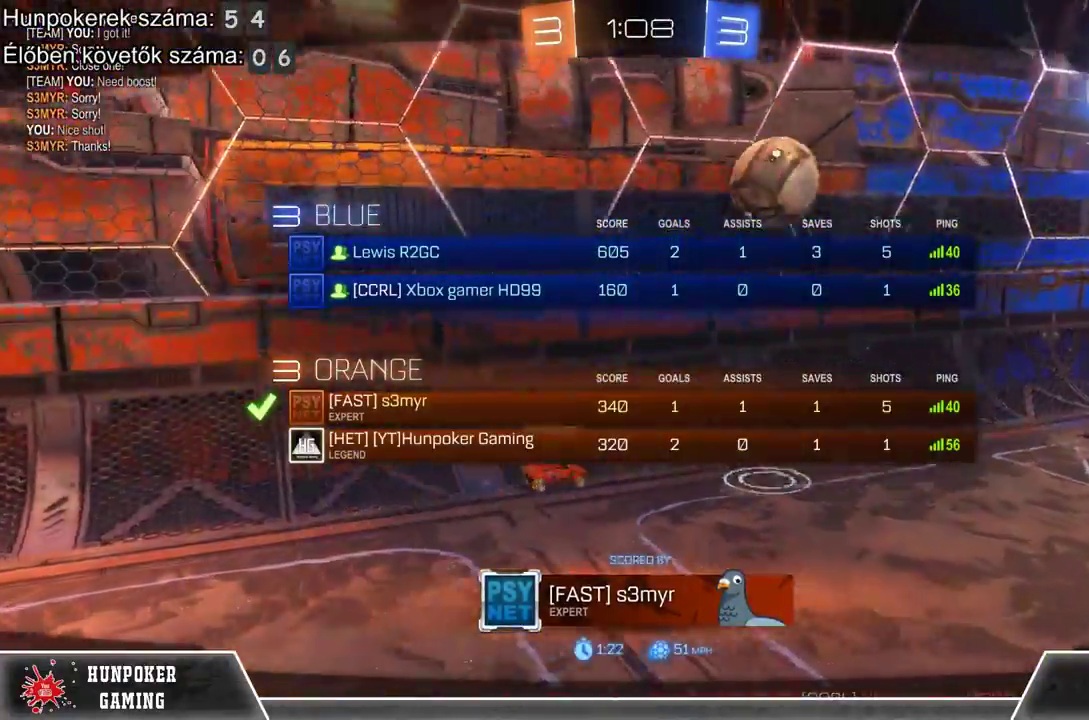
{"buttons": ["SELECT"], "left_stick": "center", "right_stick": "center", "events": []}
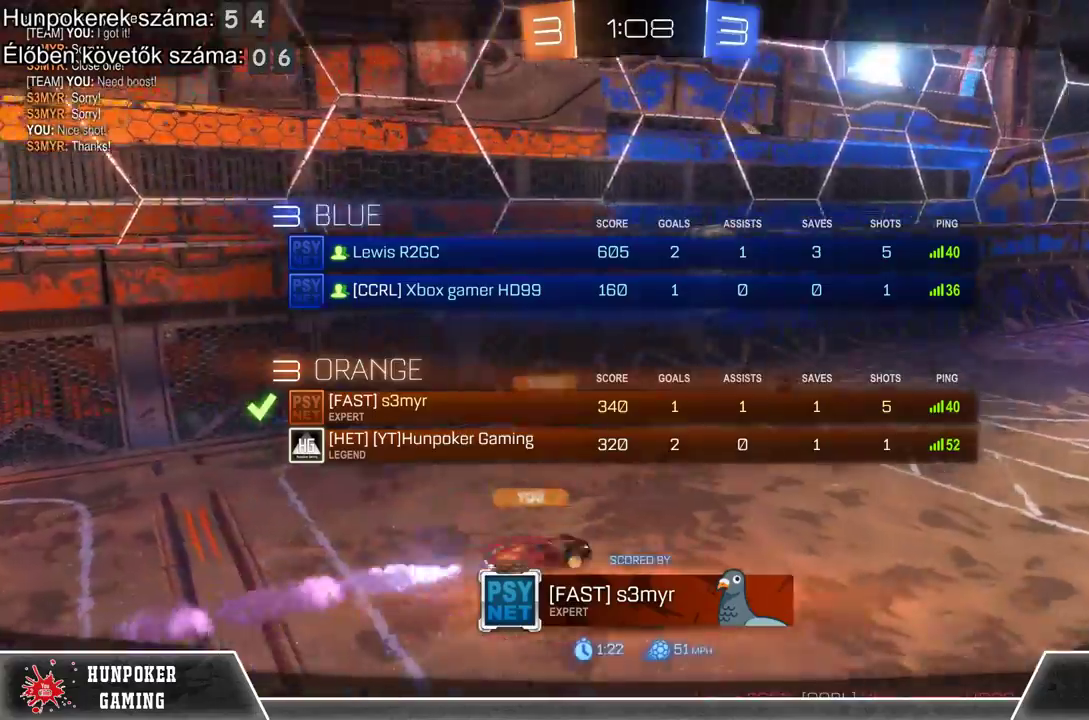
{"buttons": ["A", "SELECT"], "left_stick": "center", "right_stick": "center", "events": [[433, "A", "down"]]}
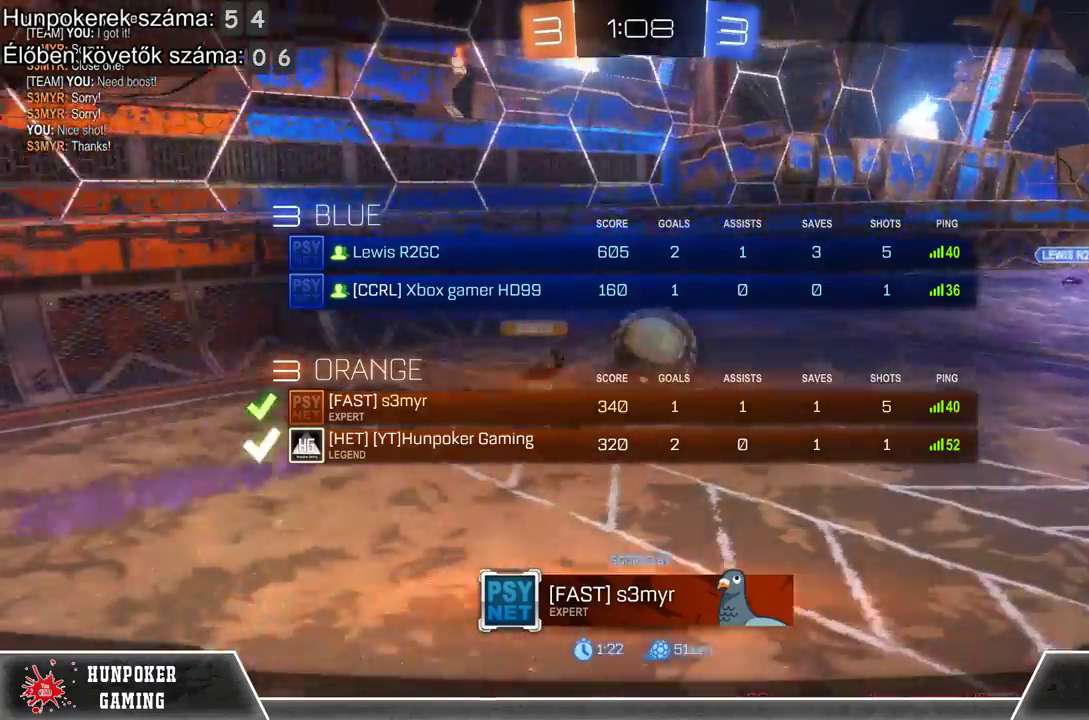
{"buttons": ["SELECT"], "left_stick": "center", "right_stick": "center", "events": [[133, "A", "up"]]}
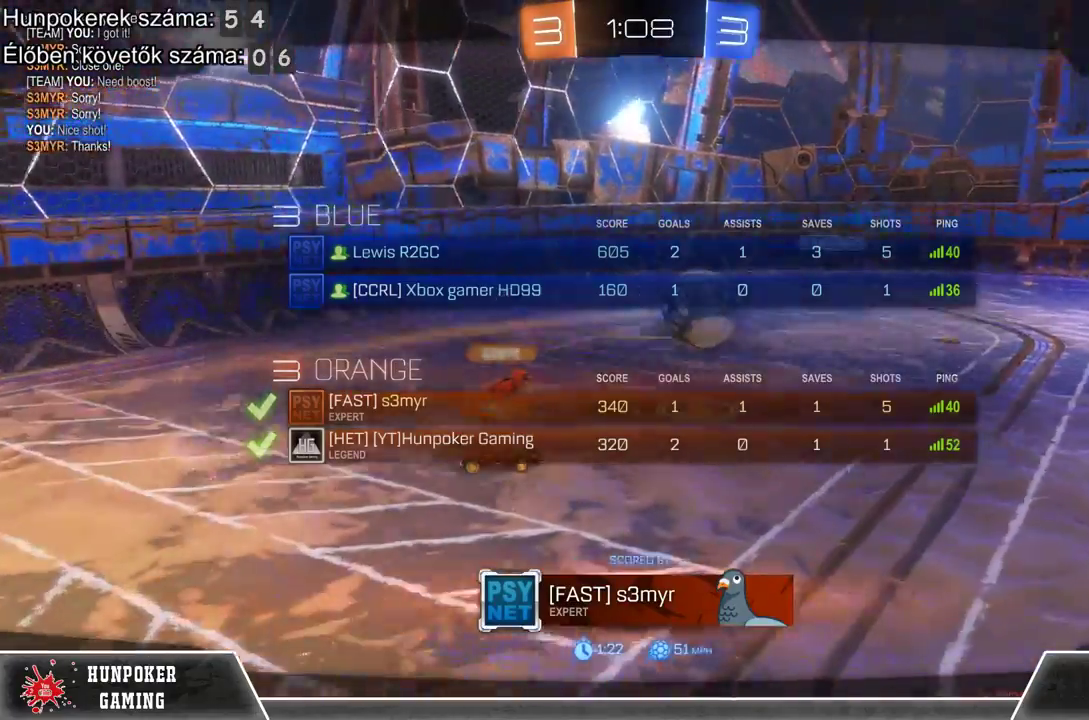
{"buttons": [], "left_stick": "center", "right_stick": "center", "events": [[33, "SELECT", "up"]]}
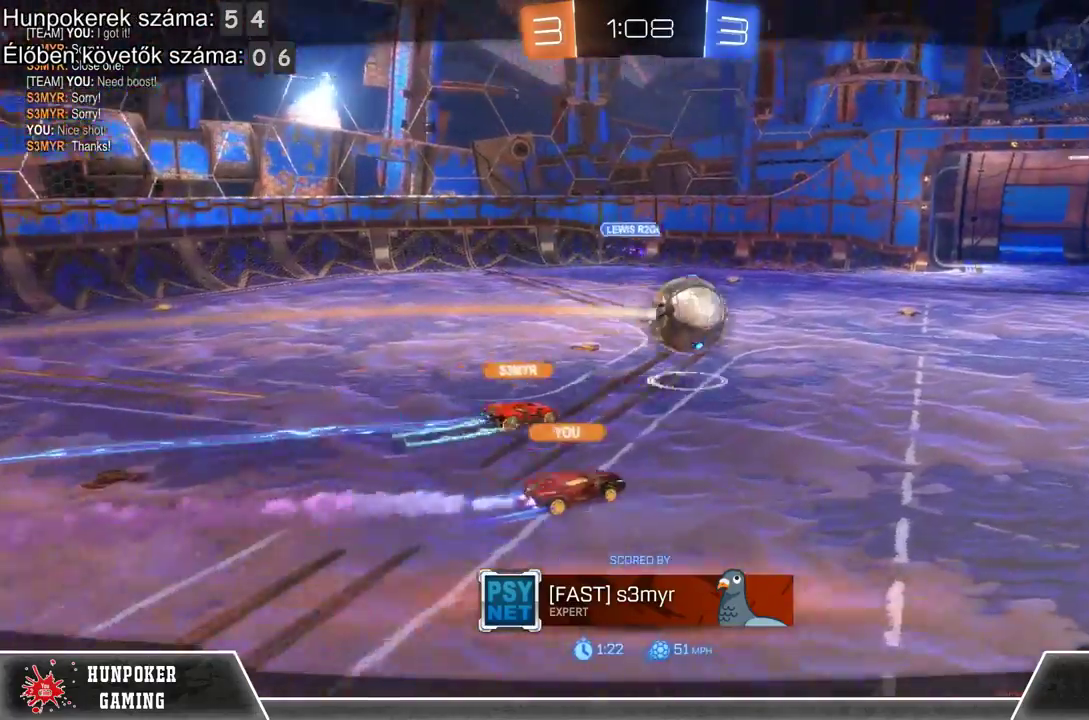
{"buttons": [], "left_stick": "center", "right_stick": "center", "events": []}
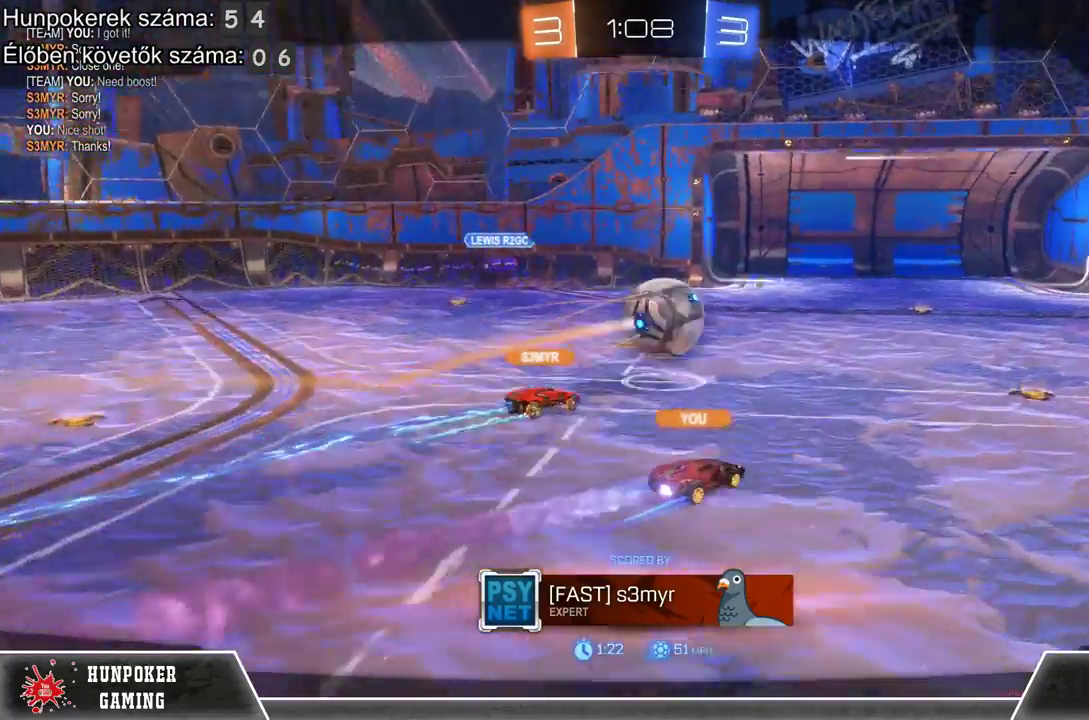
{"buttons": [], "left_stick": "center", "right_stick": "center", "events": []}
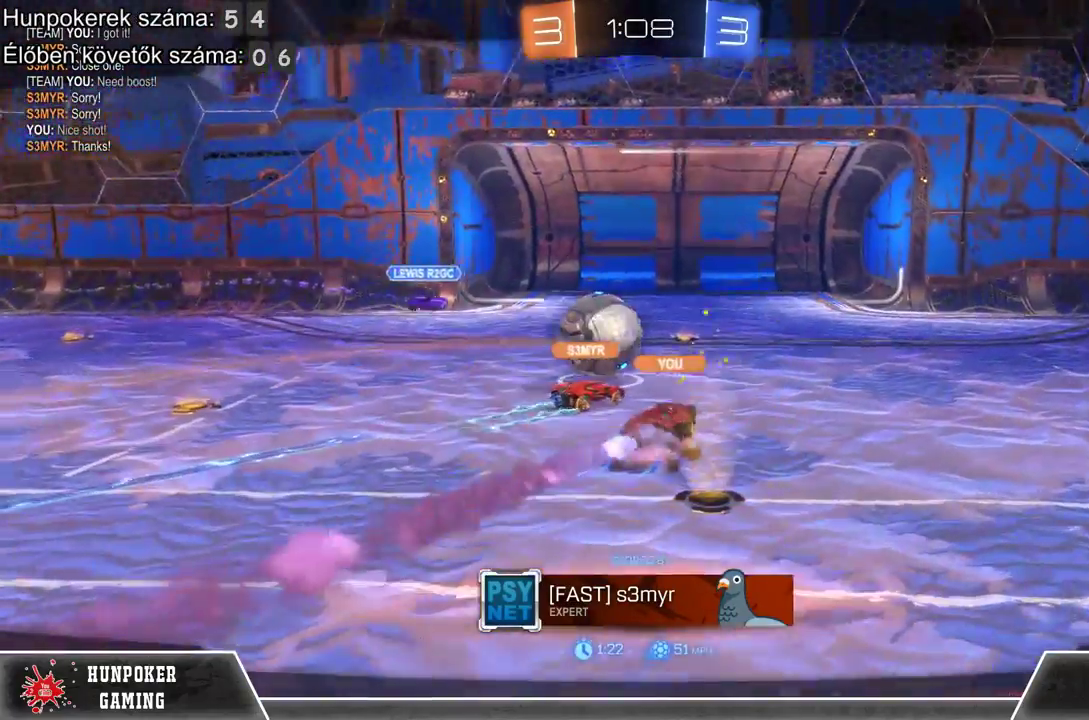
{"buttons": [], "left_stick": "center", "right_stick": "center", "events": []}
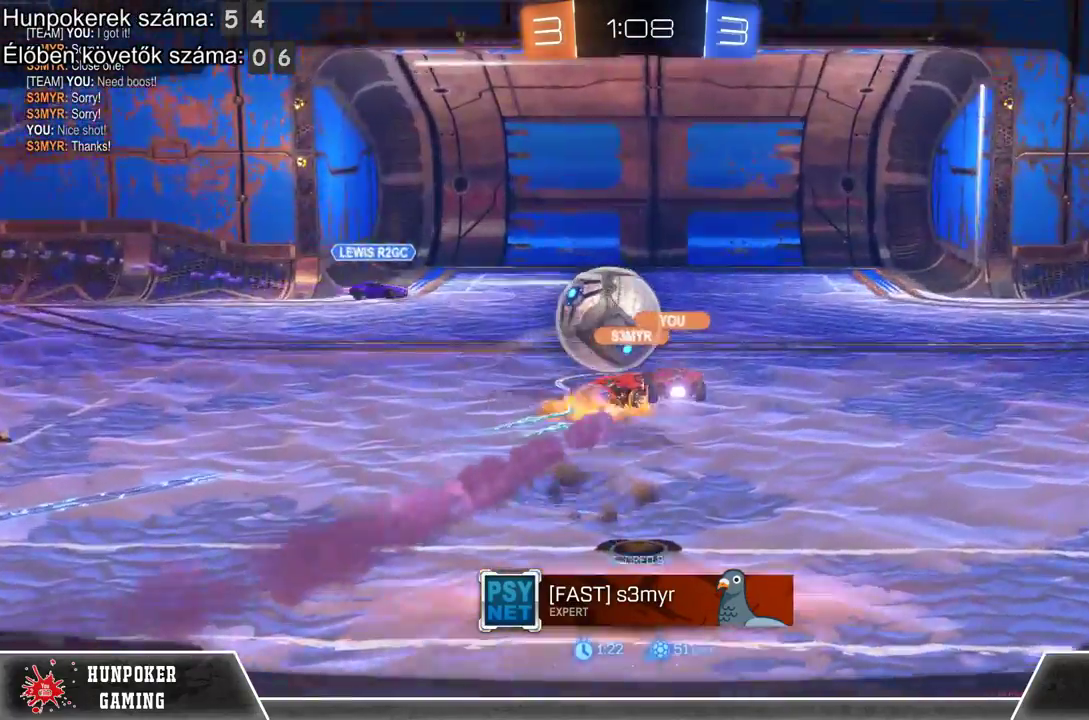
{"buttons": [], "left_stick": "center", "right_stick": "center", "events": []}
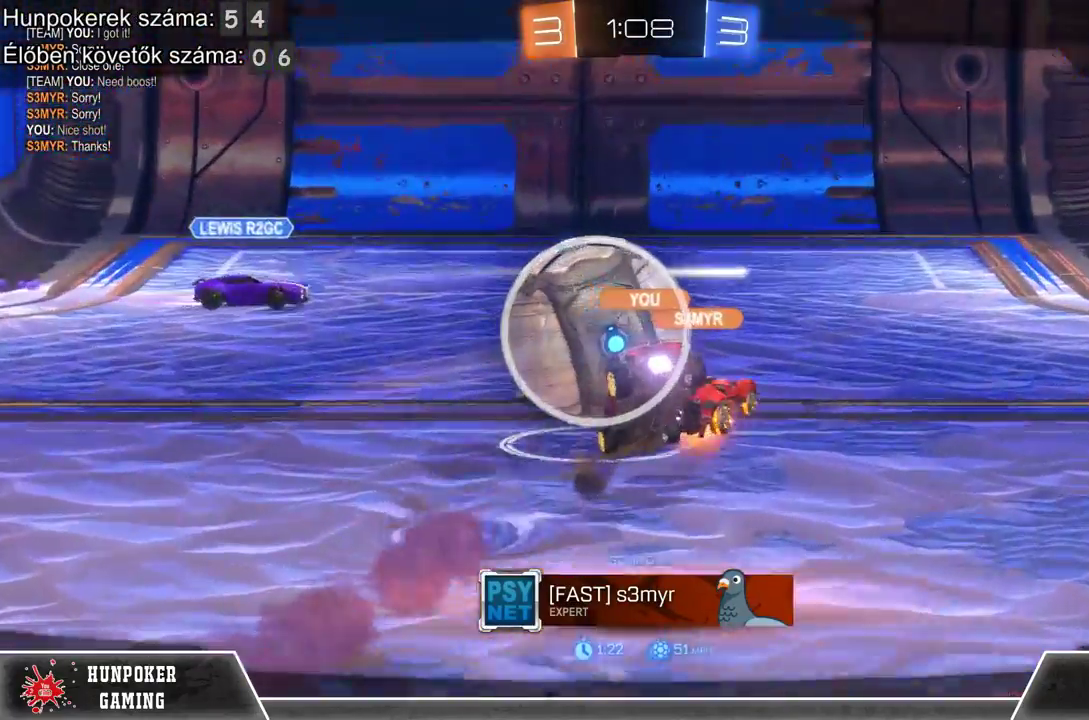
{"buttons": [], "left_stick": "center", "right_stick": "center", "events": []}
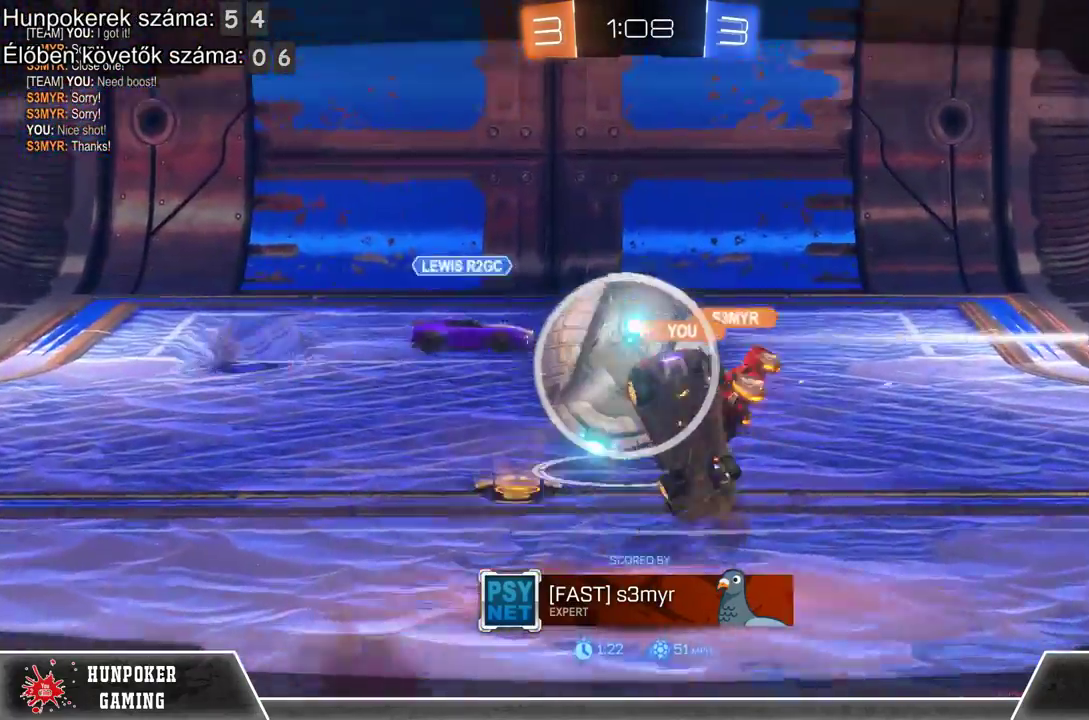
{"buttons": ["A"], "left_stick": "center", "right_stick": "center", "events": [[367, "A", "down"]]}
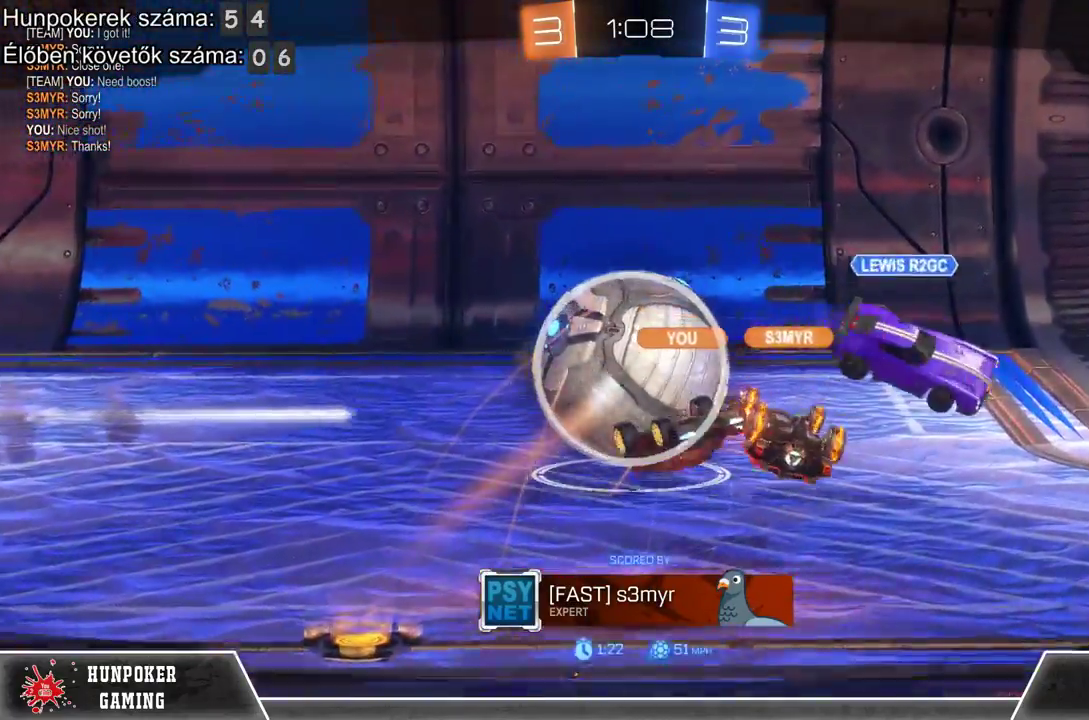
{"buttons": [], "left_stick": "center", "right_stick": "center", "events": [[67, "A", "up"]]}
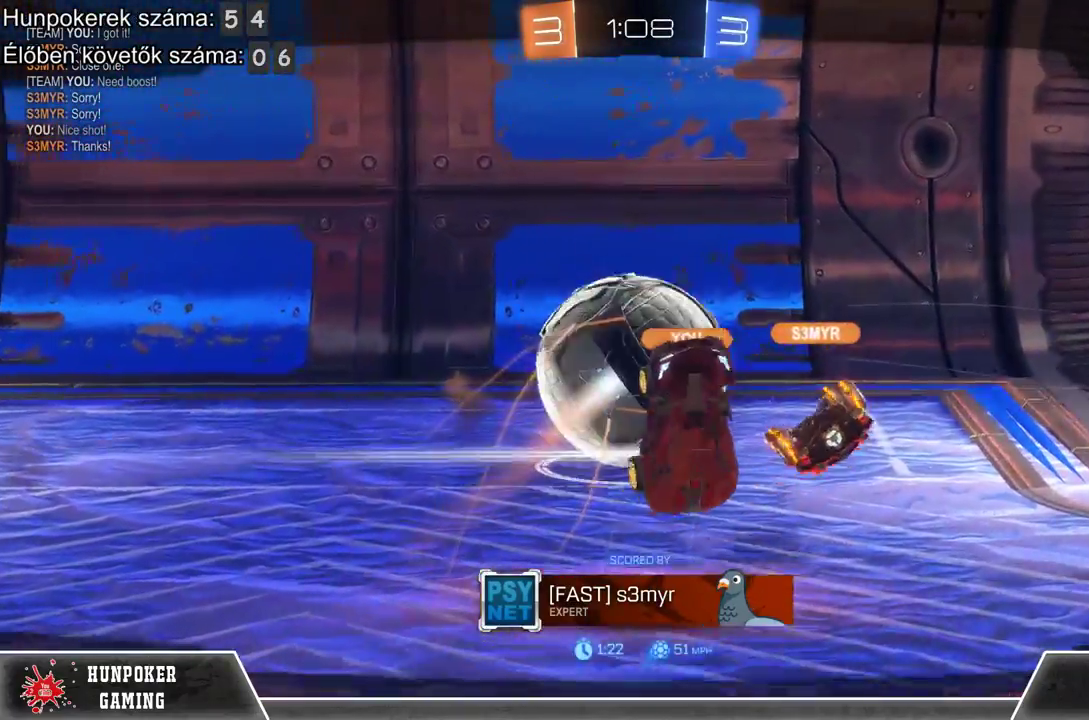
{"buttons": ["A"], "left_stick": "center", "right_stick": "center", "events": [[400, "A", "down"]]}
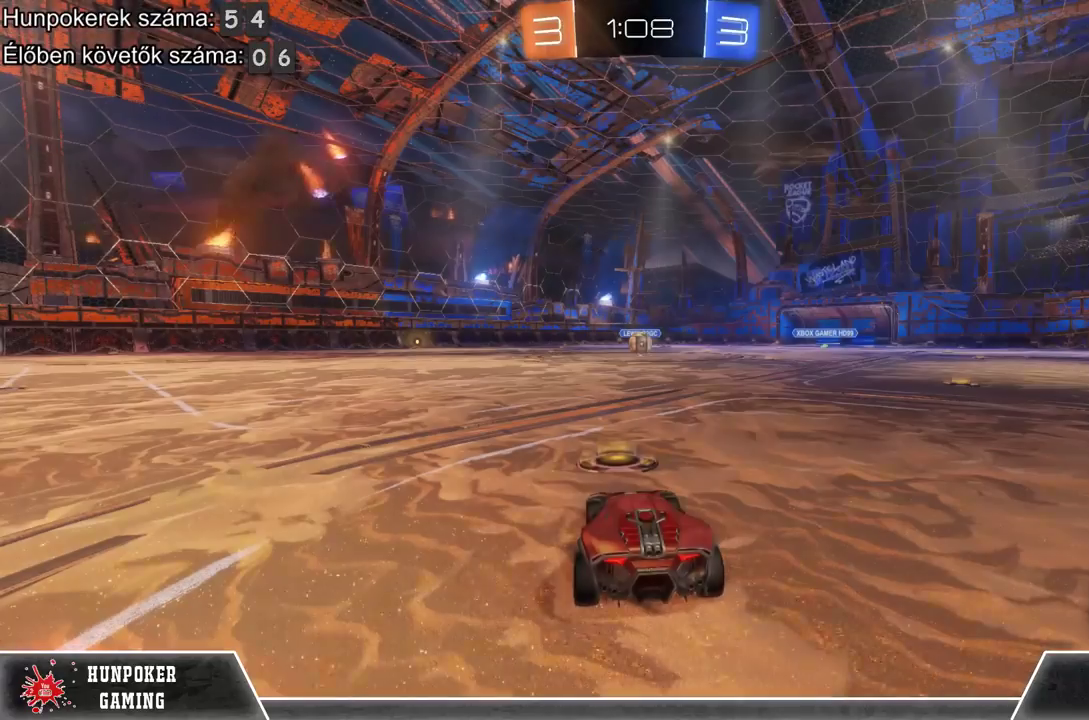
{"buttons": [], "left_stick": "center", "right_stick": "center", "events": [[67, "A", "up"]]}
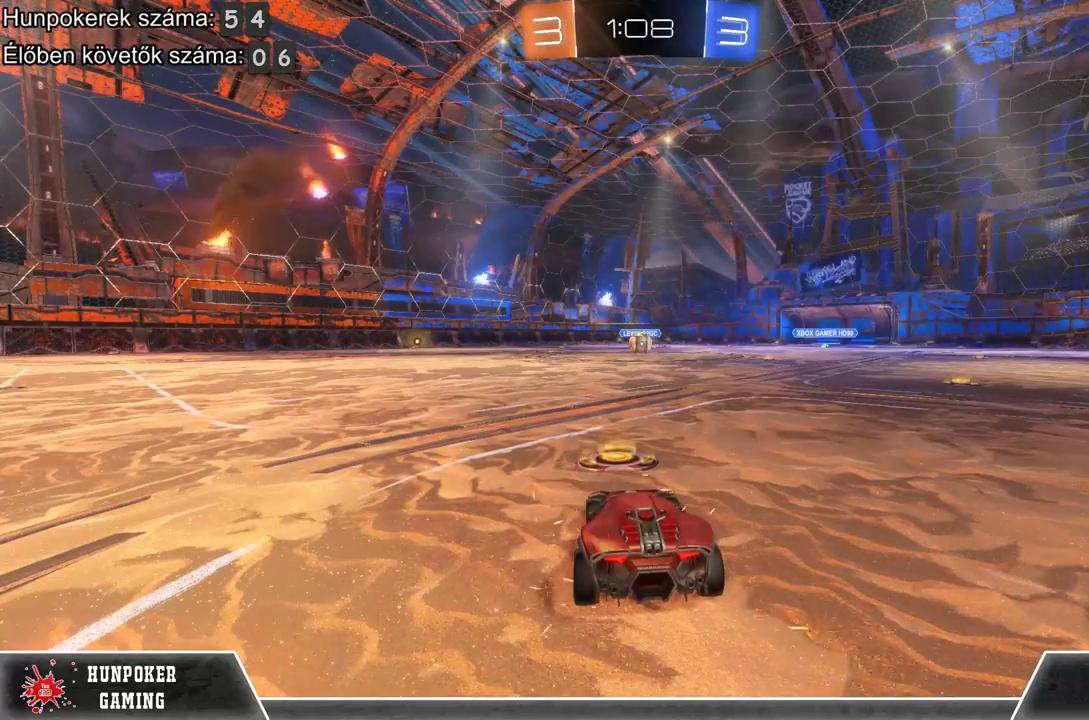
{"buttons": ["DPAD_UP"], "left_stick": "center", "right_stick": "center", "events": [[300, "DPAD_UP", "down"], [400, "DPAD_UP", "up"], [500, "DPAD_UP", "down"]]}
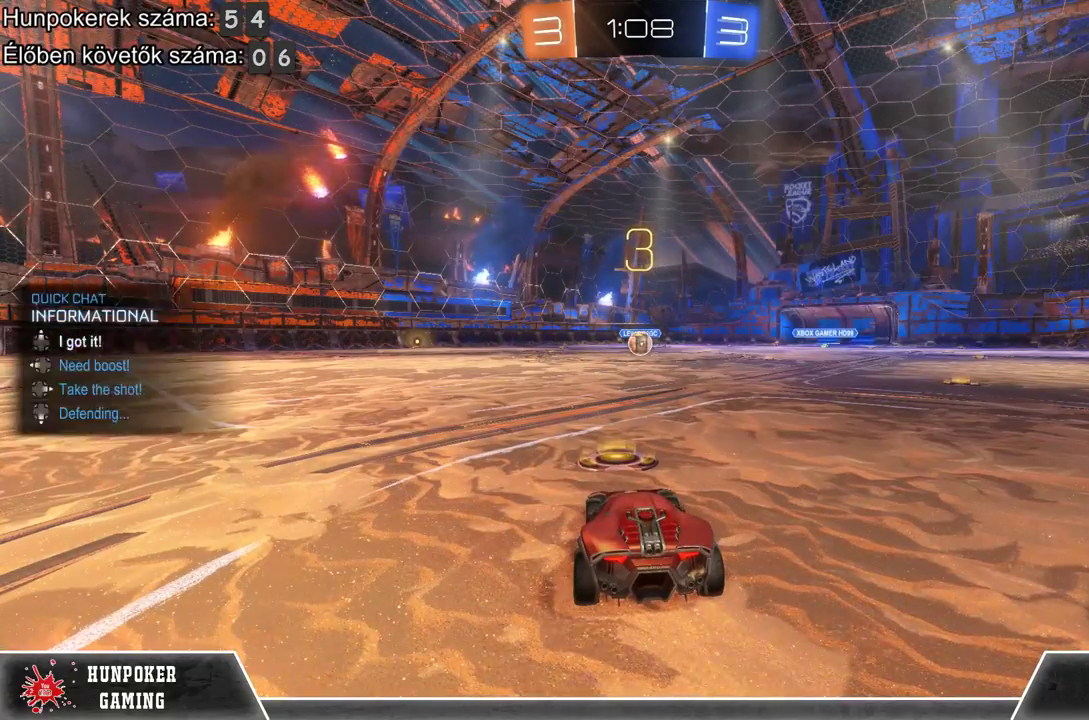
{"buttons": [], "left_stick": "center", "right_stick": "center", "events": [[200, "DPAD_UP", "up"]]}
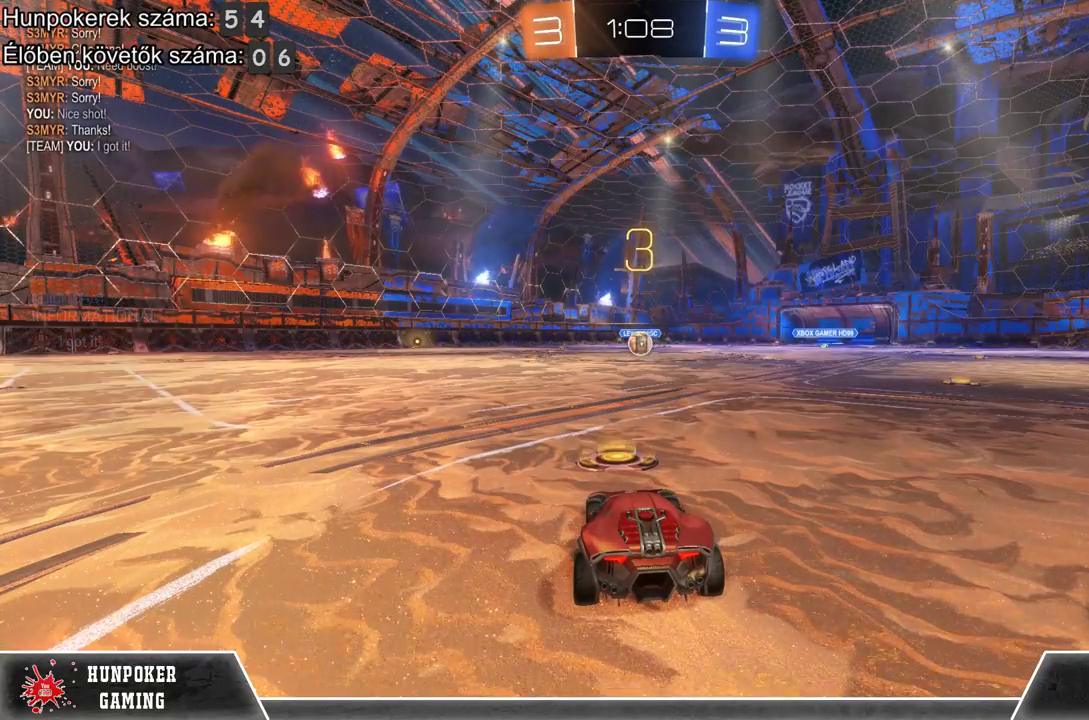
{"buttons": ["R2"], "left_stick": "center", "right_stick": "center", "events": [[100, "R2", "down"]]}
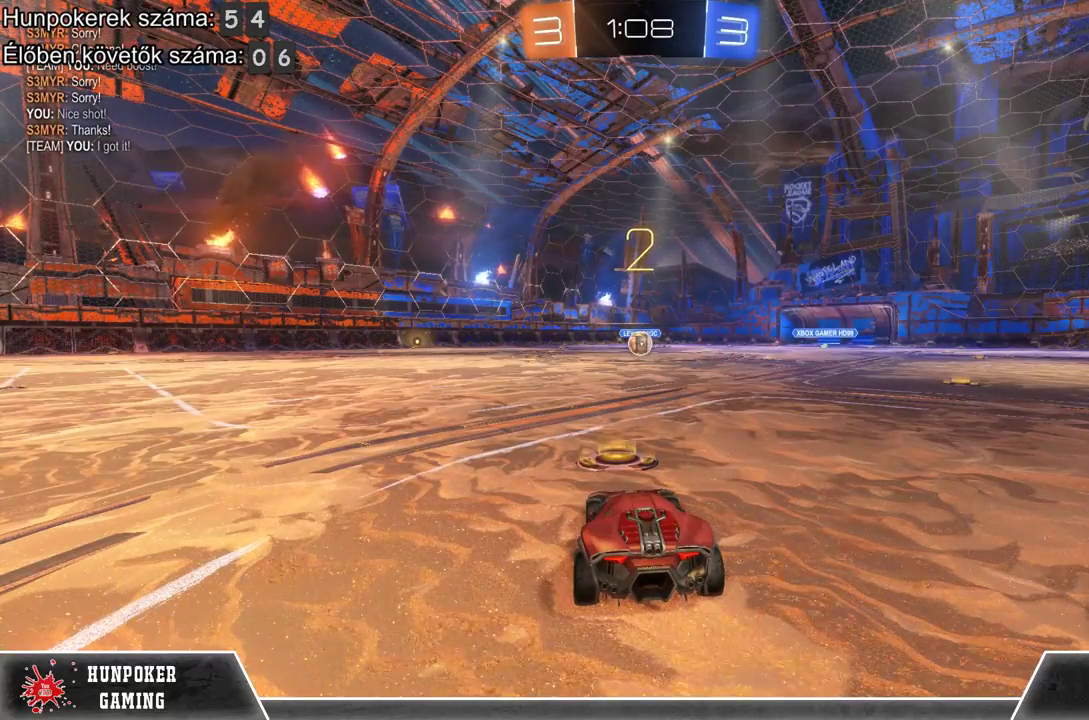
{"buttons": ["R2"], "left_stick": "center", "right_stick": "center", "events": []}
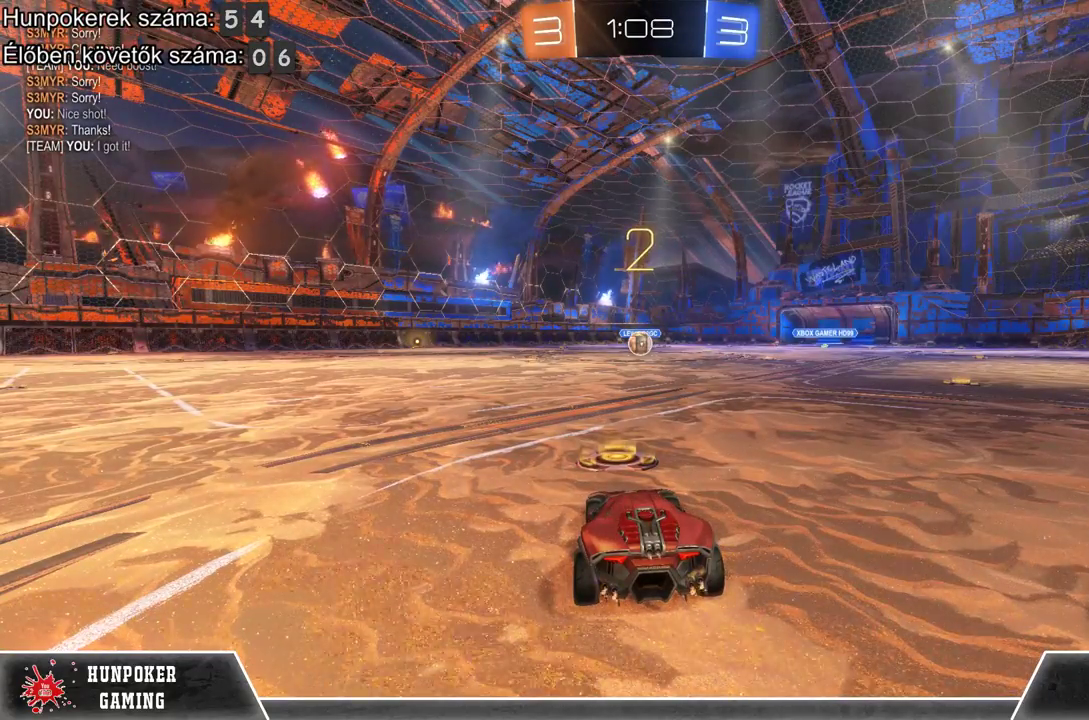
{"buttons": ["R2"], "left_stick": "center", "right_stick": "center", "events": []}
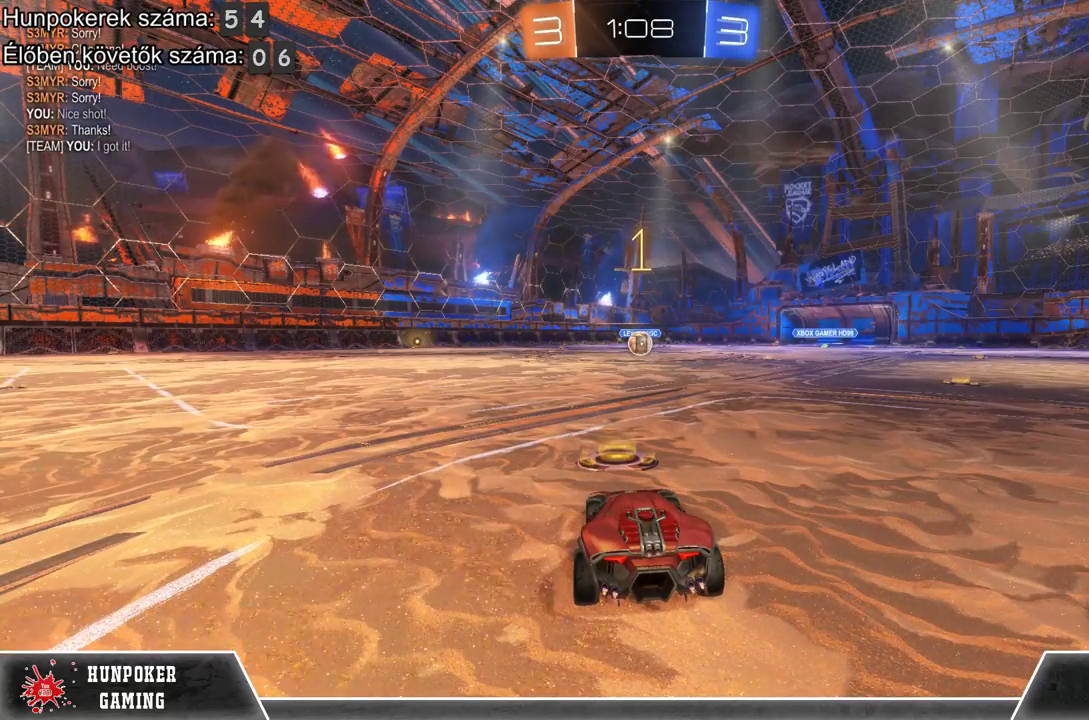
{"buttons": ["R1", "R2"], "left_stick": "center", "right_stick": "center", "events": [[500, "R1", "down"]]}
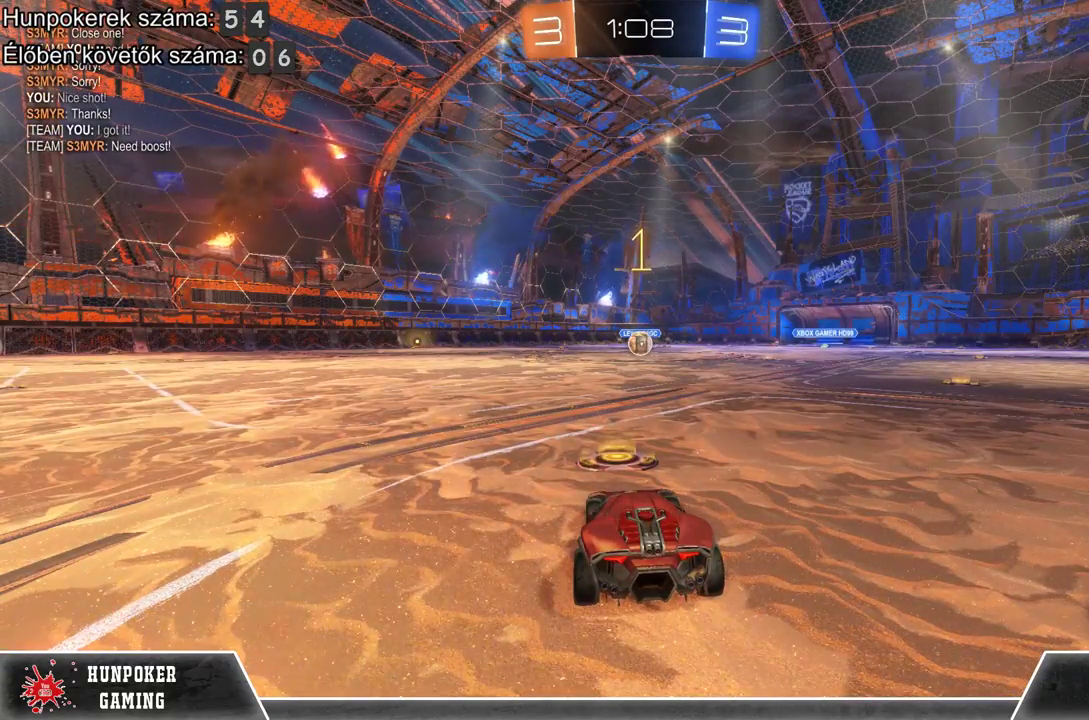
{"buttons": ["R1", "R2"], "left_stick": "center", "right_stick": "center", "events": []}
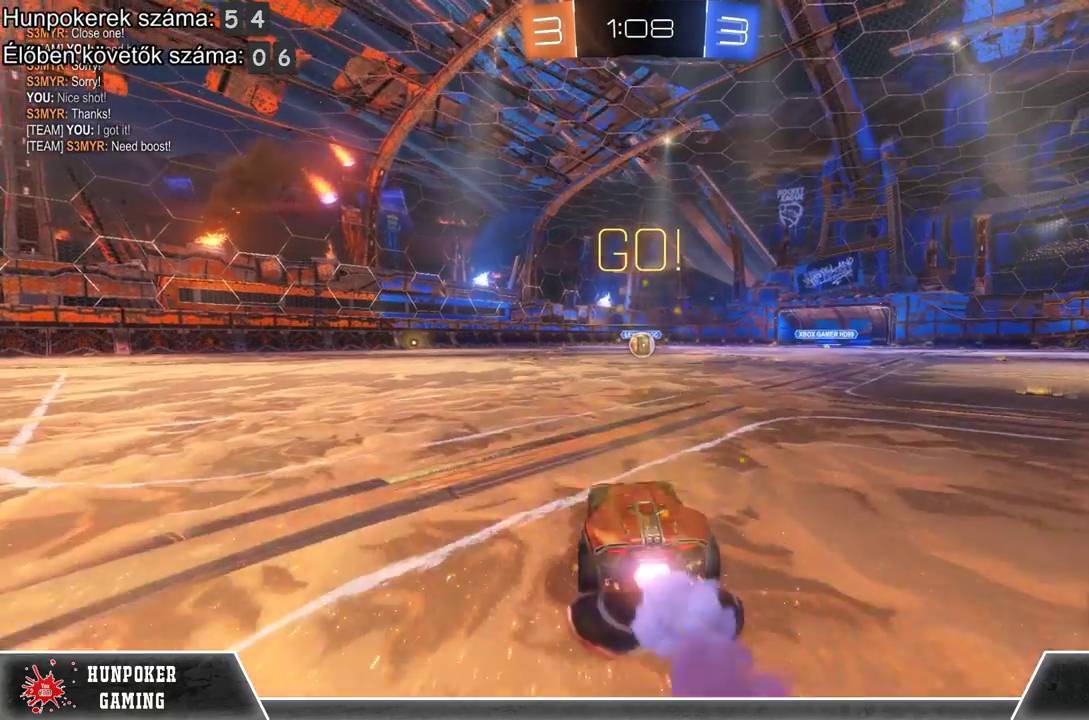
{"buttons": ["R1", "R2"], "left_stick": "center", "right_stick": "center", "events": []}
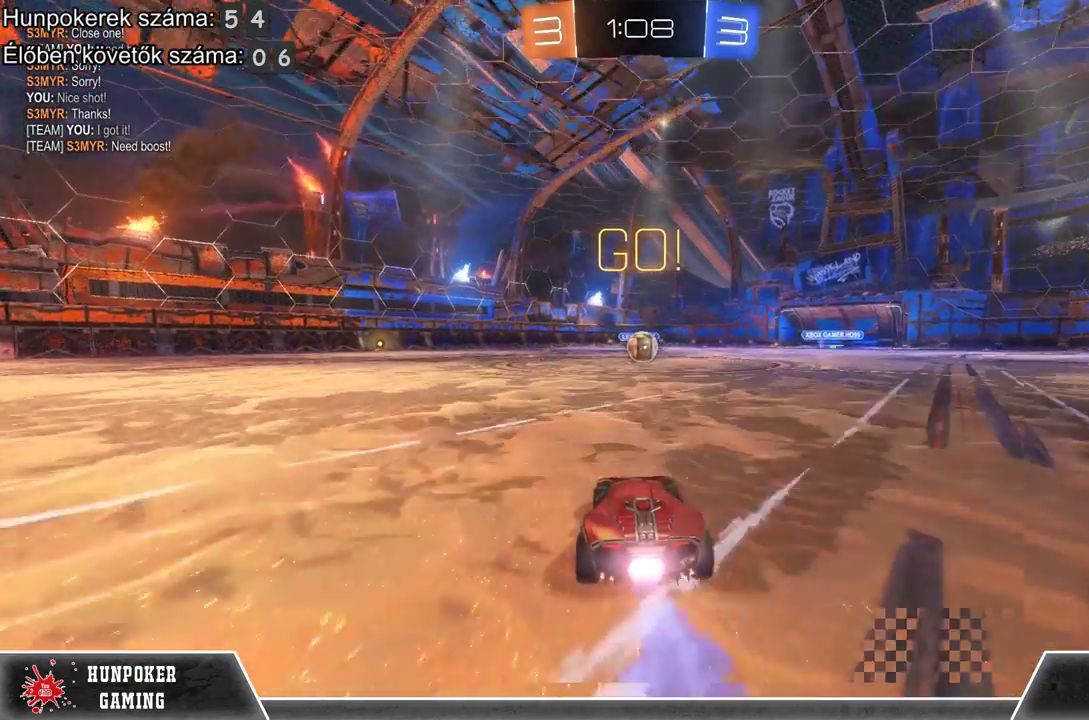
{"buttons": ["R1", "R2"], "left_stick": "center", "right_stick": "center", "events": []}
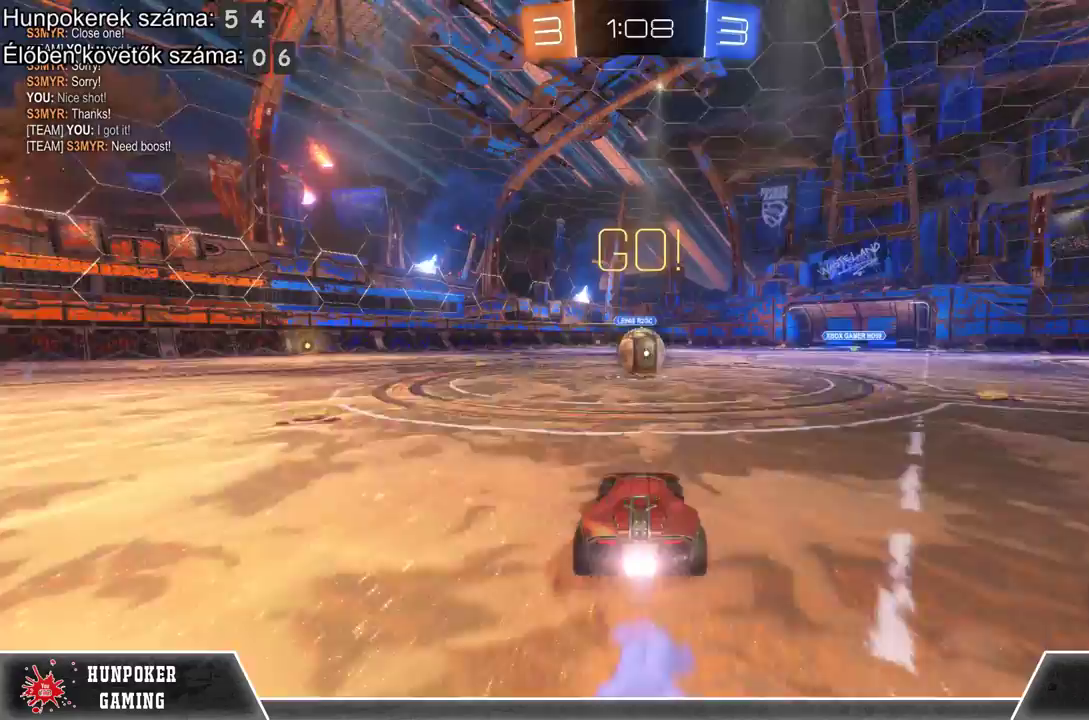
{"buttons": ["X", "R2"], "left_stick": "up-right", "right_stick": "center", "events": [[67, "A", "down"], [267, "R1", "up"], [267, "X", "down"], [333, "A", "up"], [333, "left_stick", "right"], [433, "left_stick", "up-right"]]}
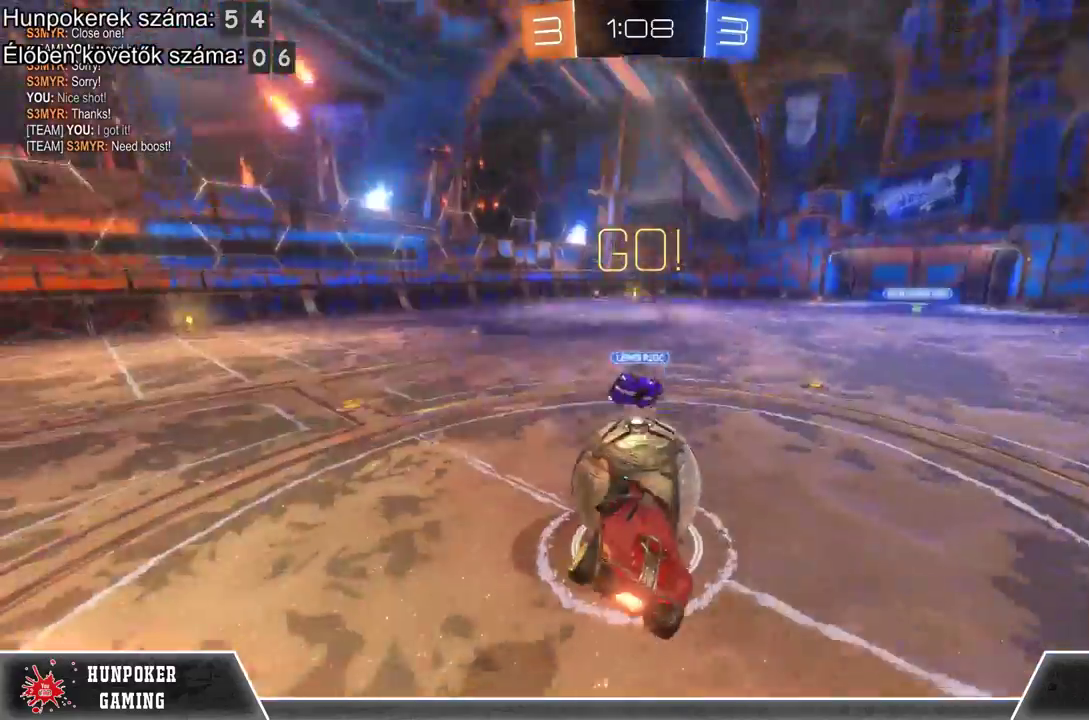
{"buttons": ["R2"], "left_stick": "up-right", "right_stick": "center", "events": [[400, "left_stick", "right"], [433, "X", "up"], [500, "left_stick", "up-right"]]}
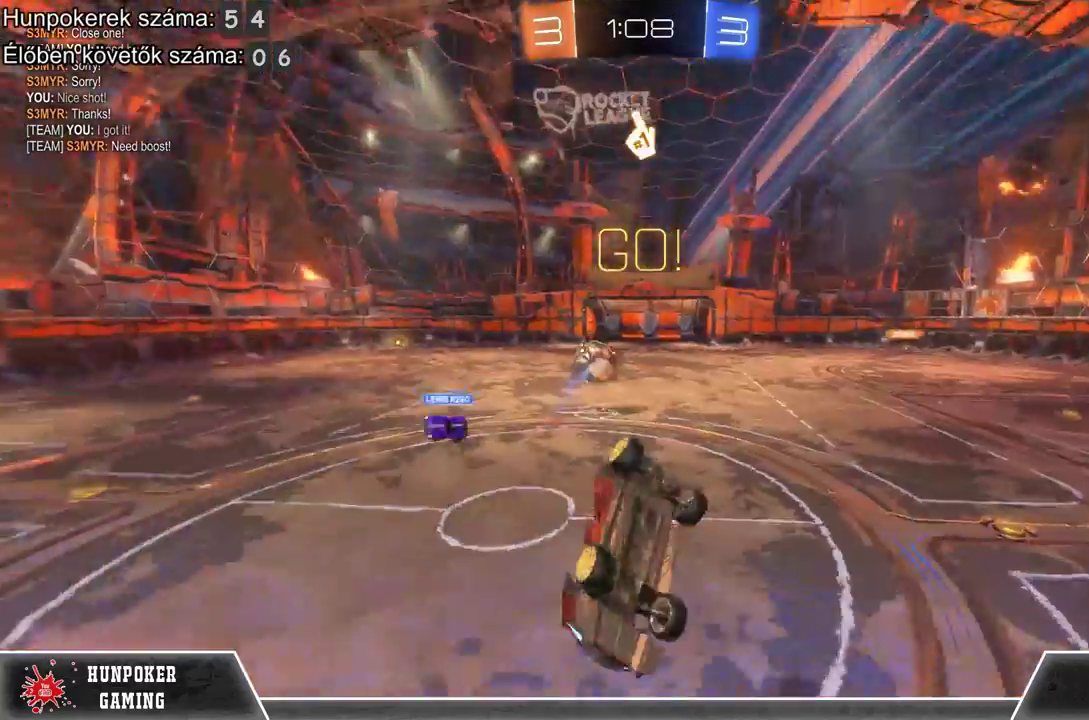
{"buttons": [], "left_stick": "right", "right_stick": "center", "events": [[67, "left_stick", "center"], [333, "R2", "up"], [367, "left_stick", "right"]]}
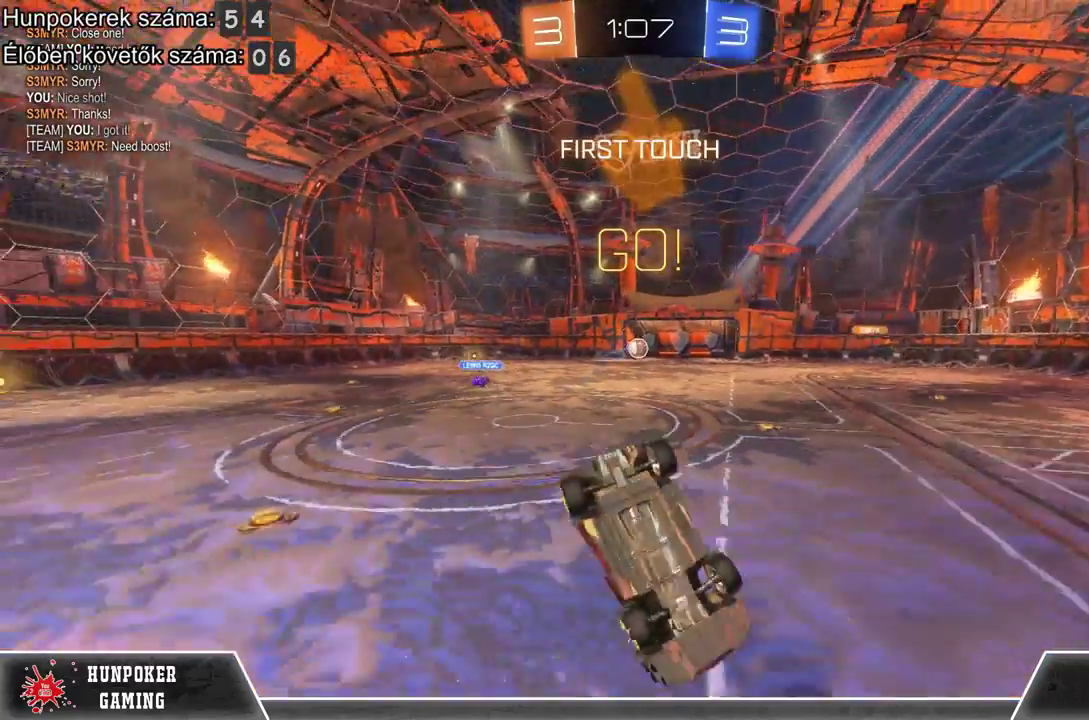
{"buttons": [], "left_stick": "center", "right_stick": "center", "events": [[300, "left_stick", "center"]]}